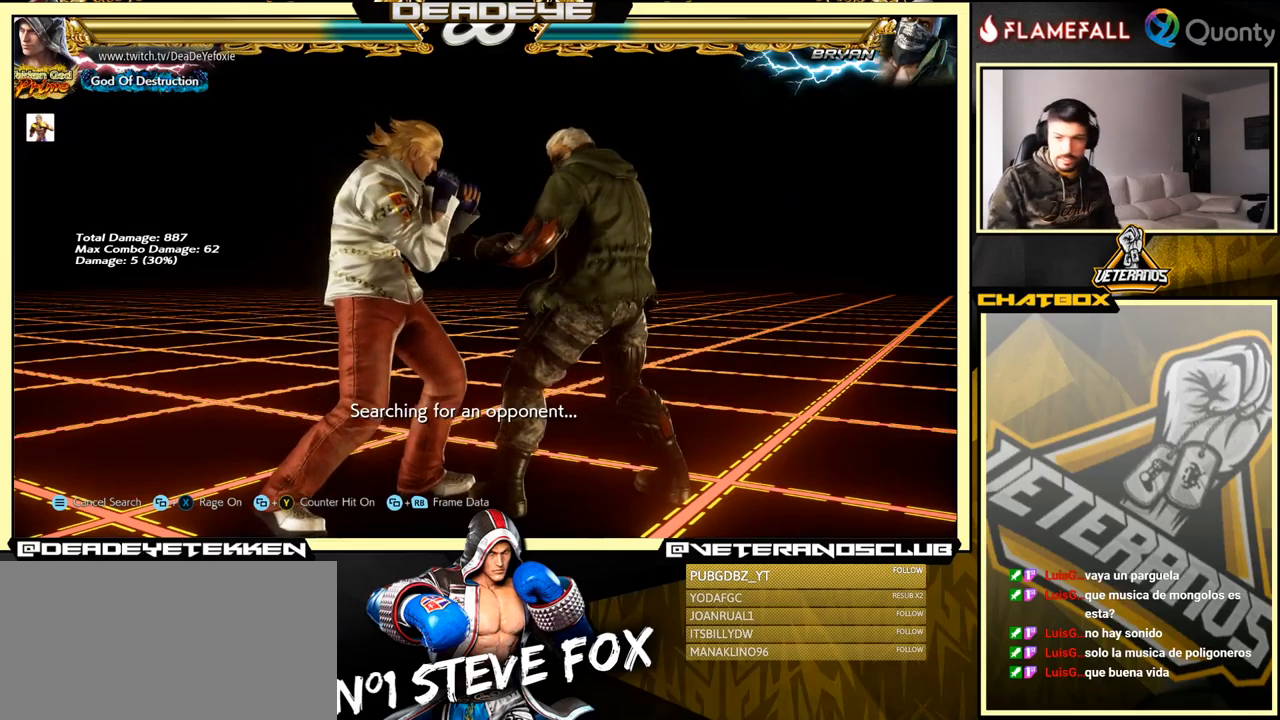
Gameplay with a controller (arcade stick); each line is a JSON object with the inputs held at the frame after it. "events" lists button and stick changes between this image and that frame as [ms after this image, input, new state], when the widget could be followed in between. Not read: L3 R3.
{"buttons": [], "left_stick": "right", "events": [[50, "left_stick", "right"], [150, "left_stick", "center"], [200, "left_stick", "right"], [384, "SQUARE", "down"], [467, "SQUARE", "up"]]}
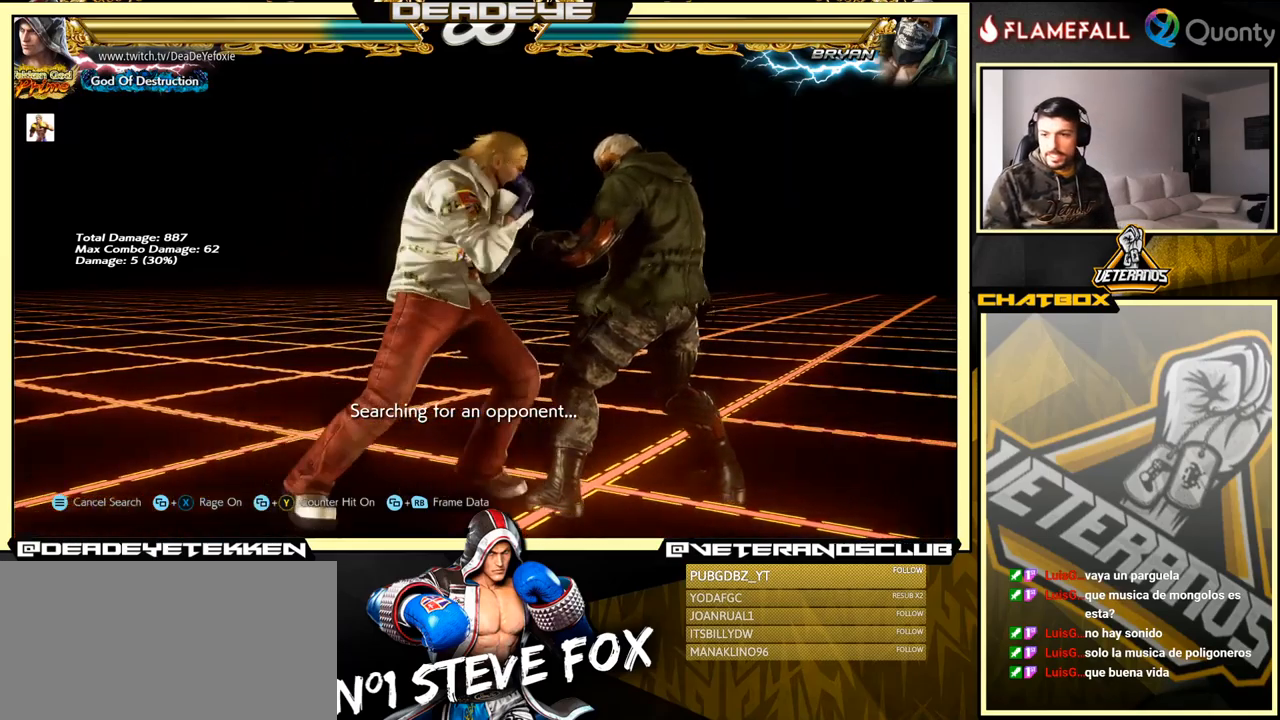
{"buttons": [], "left_stick": "left", "events": [[17, "TRIANGLE", "down"], [100, "SQUARE", "down"], [117, "TRIANGLE", "up"], [150, "SQUARE", "up"], [150, "left_stick", "left"], [267, "TRIANGLE", "down"], [317, "SQUARE", "down"], [317, "TRIANGLE", "up"], [384, "TRIANGLE", "down"], [417, "SQUARE", "up"], [434, "SQUARE", "down"], [450, "TRIANGLE", "up"], [500, "SQUARE", "up"]]}
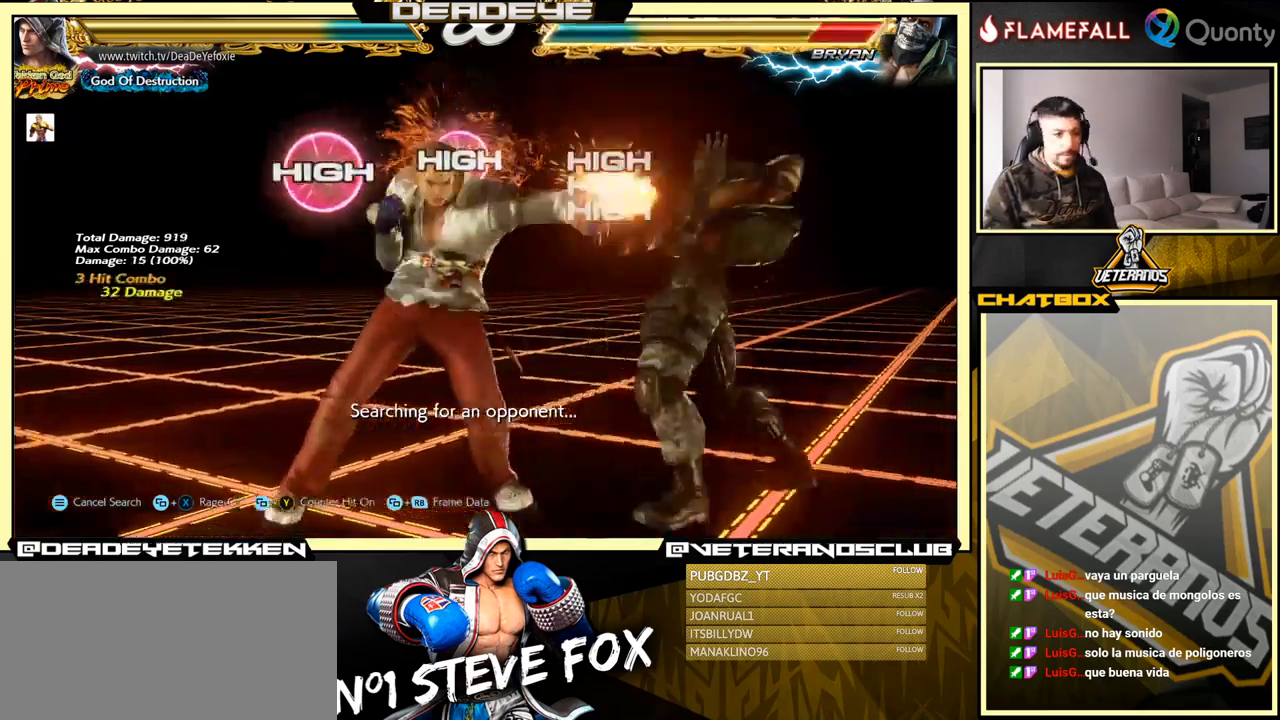
{"buttons": ["CROSS"], "left_stick": "right", "events": [[334, "left_stick", "right"], [467, "CROSS", "down"]]}
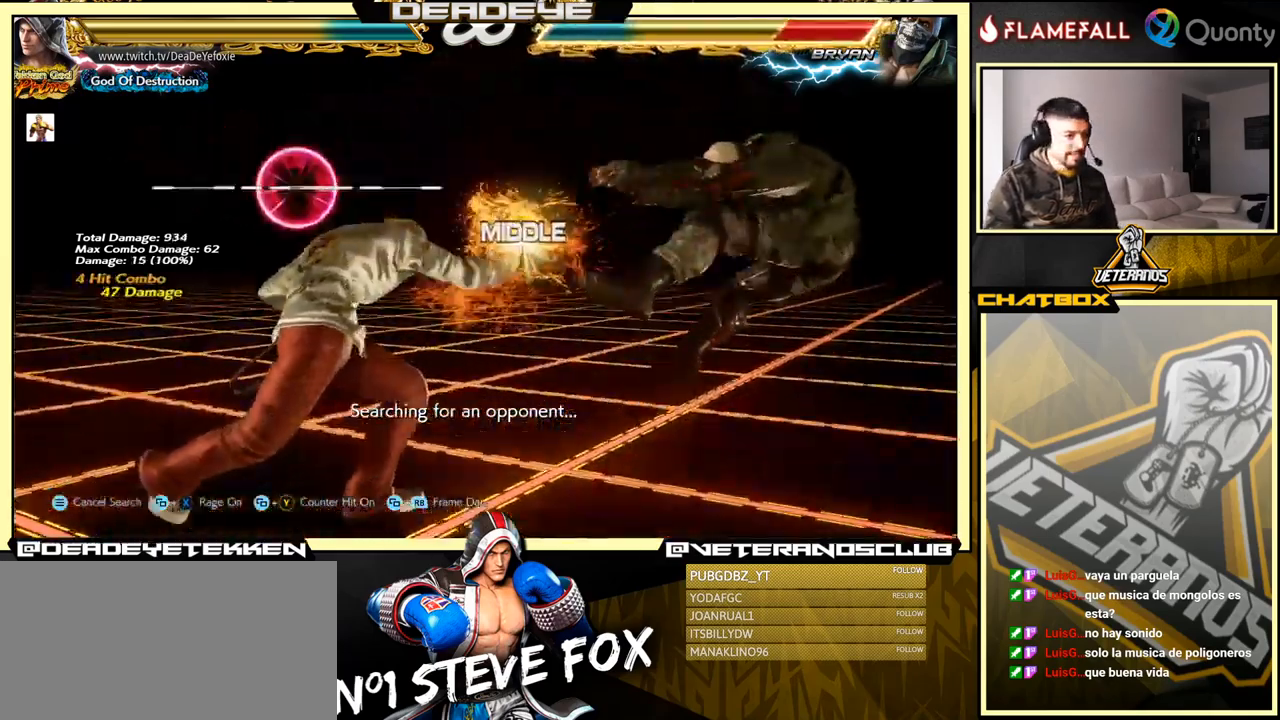
{"buttons": ["R2"], "left_stick": "center", "events": [[50, "CROSS", "up"], [134, "left_stick", "down-left"], [384, "R2", "down"], [400, "left_stick", "center"]]}
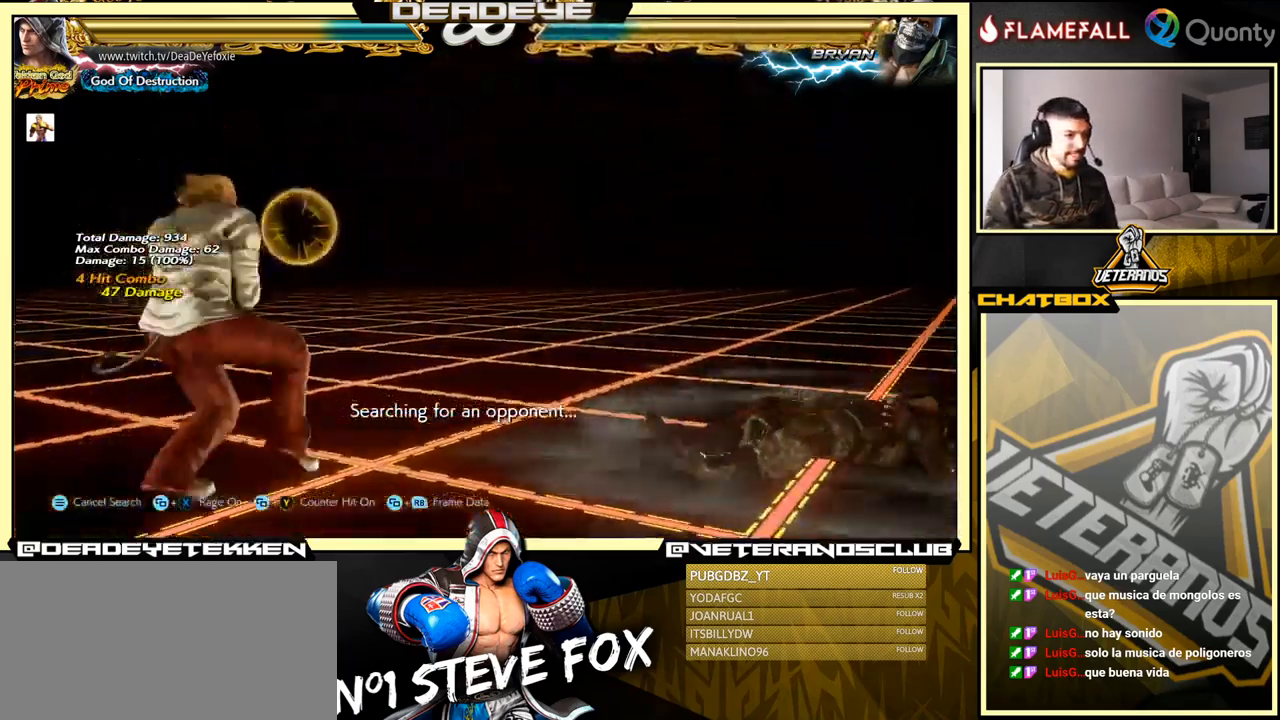
{"buttons": ["CROSS"], "left_stick": "right", "events": [[17, "R2", "up"], [300, "left_stick", "right"], [367, "CROSS", "down"]]}
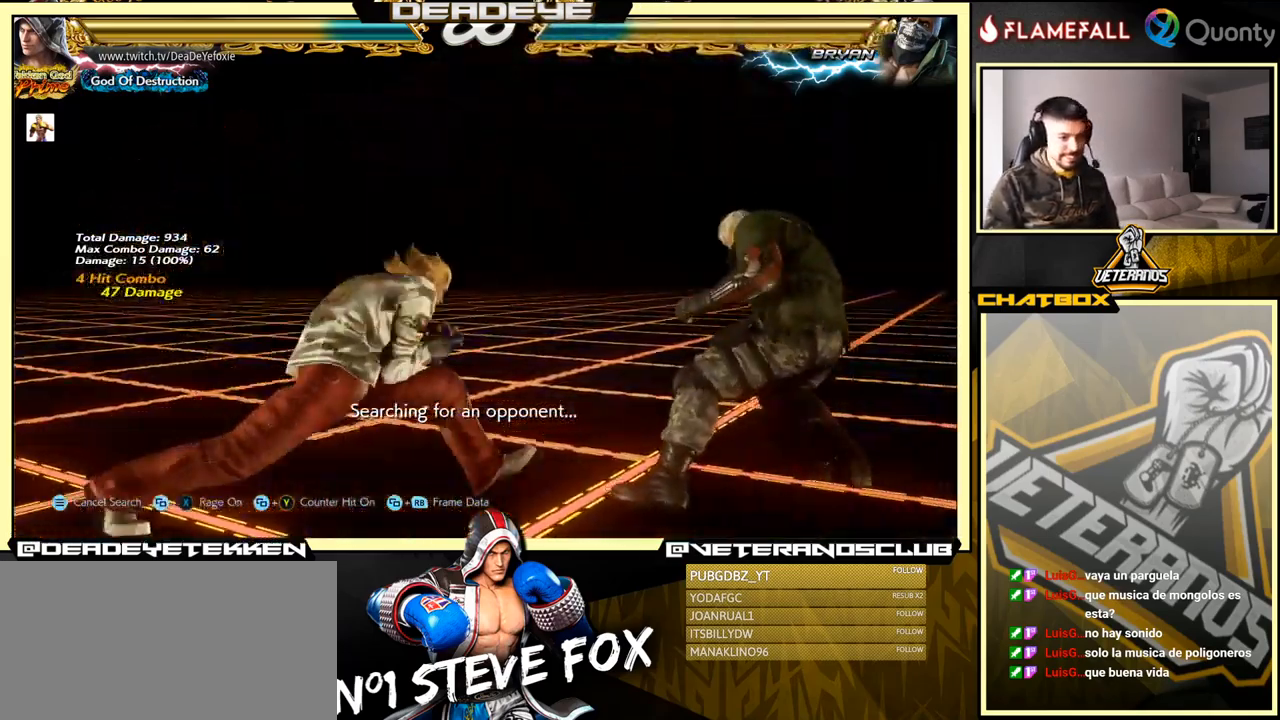
{"buttons": ["CROSS"], "left_stick": "right", "events": []}
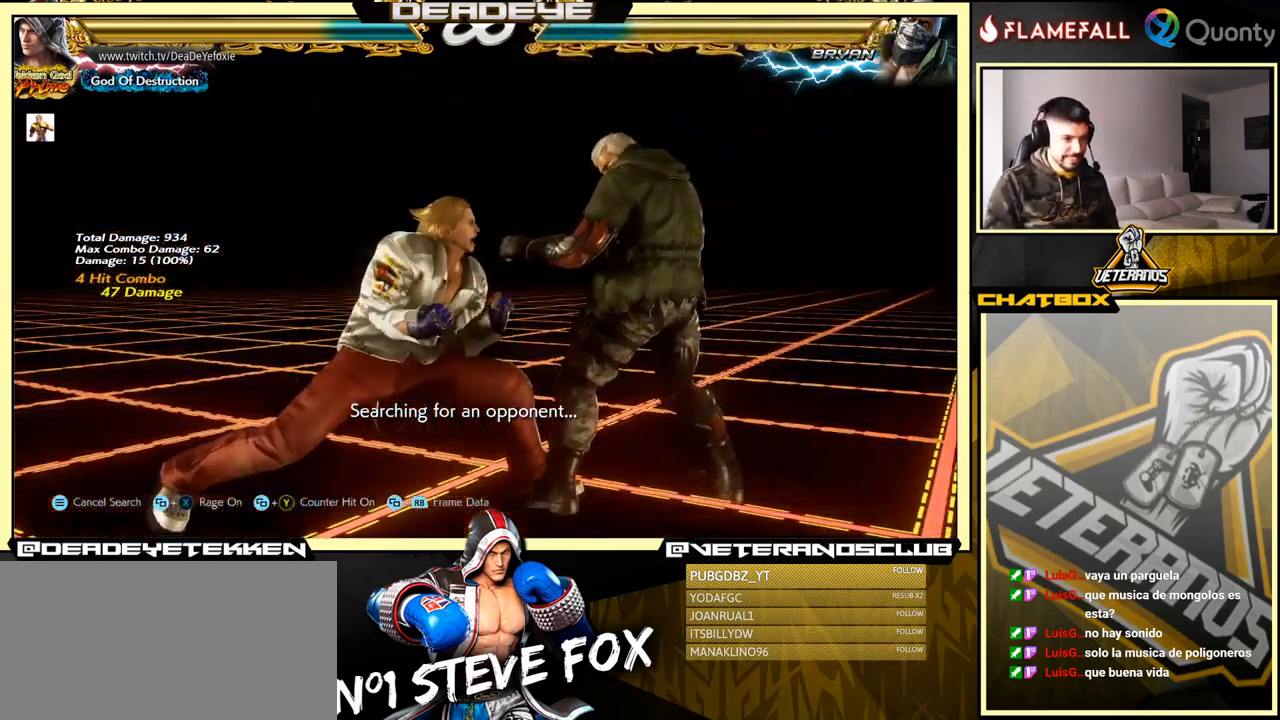
{"buttons": ["CROSS"], "left_stick": "right", "events": [[117, "TRIANGLE", "down"], [350, "TRIANGLE", "up"]]}
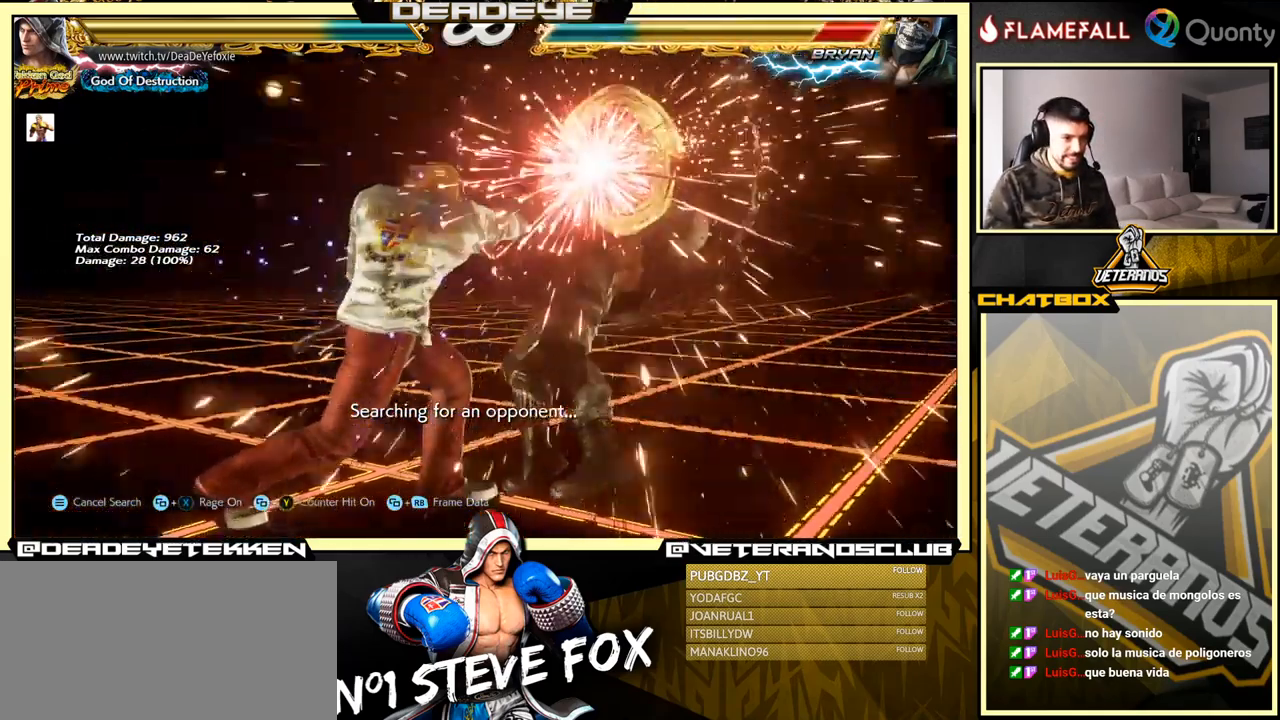
{"buttons": ["TRIANGLE"], "left_stick": "right", "events": [[50, "CROSS", "up"], [50, "left_stick", "down-left"], [334, "CROSS", "down"], [334, "left_stick", "center"], [417, "CROSS", "up"], [450, "TRIANGLE", "down"], [450, "left_stick", "right"]]}
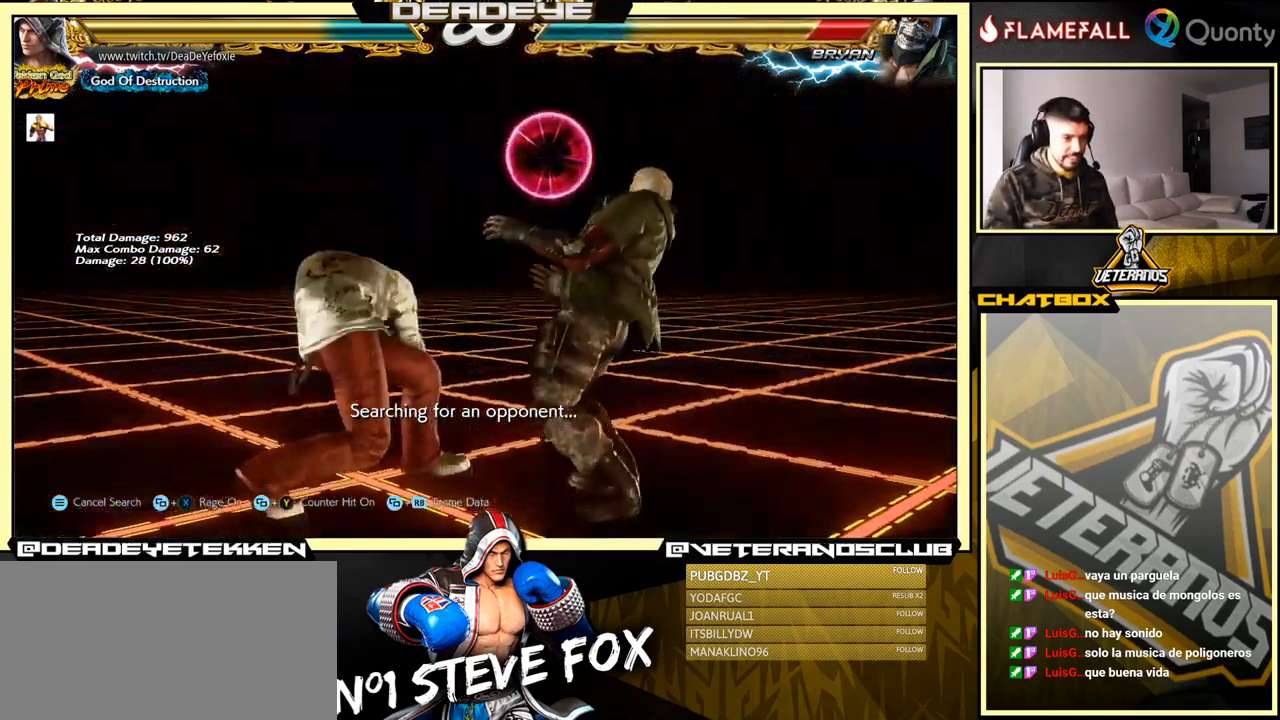
{"buttons": [], "left_stick": "left", "events": [[150, "TRIANGLE", "up"], [467, "left_stick", "left"]]}
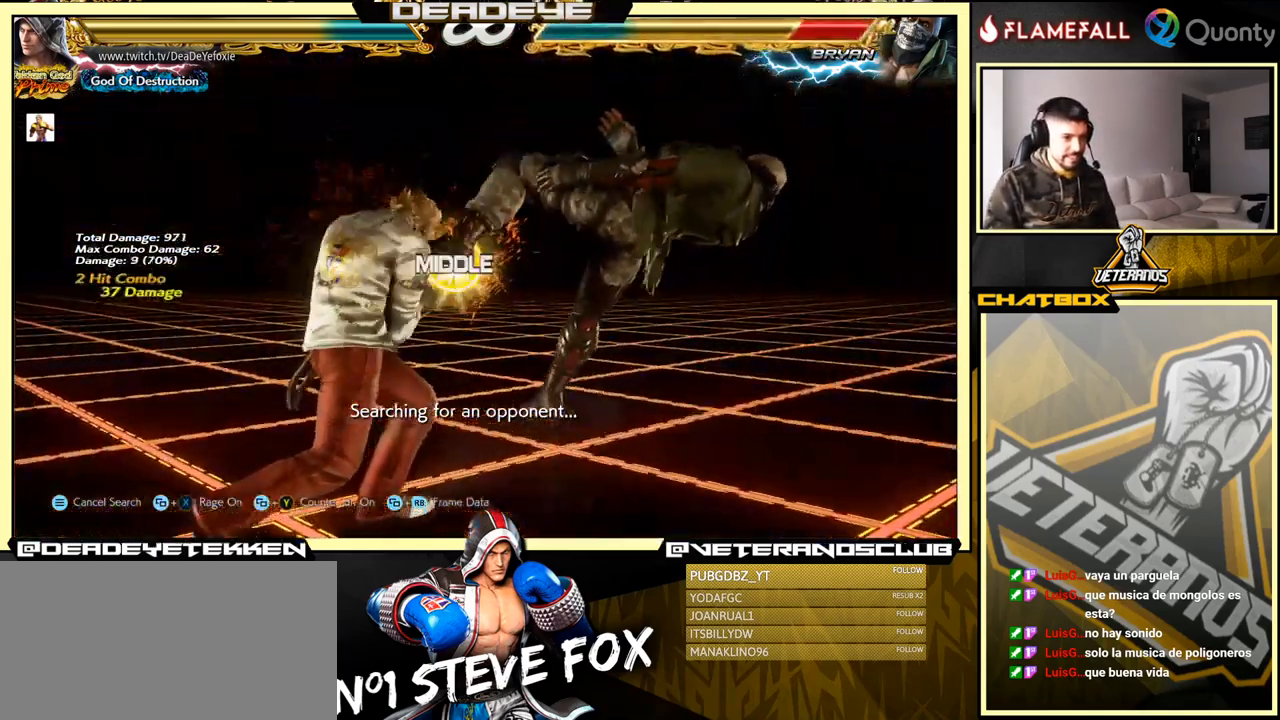
{"buttons": ["SQUARE"], "left_stick": "left", "events": [[34, "SQUARE", "down"], [84, "SQUARE", "up"], [150, "SQUARE", "down"], [150, "TRIANGLE", "down"], [183, "TRIANGLE", "up"], [200, "SQUARE", "up"], [250, "SQUARE", "down"], [266, "TRIANGLE", "down"], [283, "TRIANGLE", "up"], [316, "SQUARE", "up"], [333, "SQUARE", "down"], [350, "TRIANGLE", "down"], [400, "SQUARE", "up"], [400, "TRIANGLE", "up"], [466, "SQUARE", "down"], [466, "TRIANGLE", "down"], [516, "TRIANGLE", "up"]]}
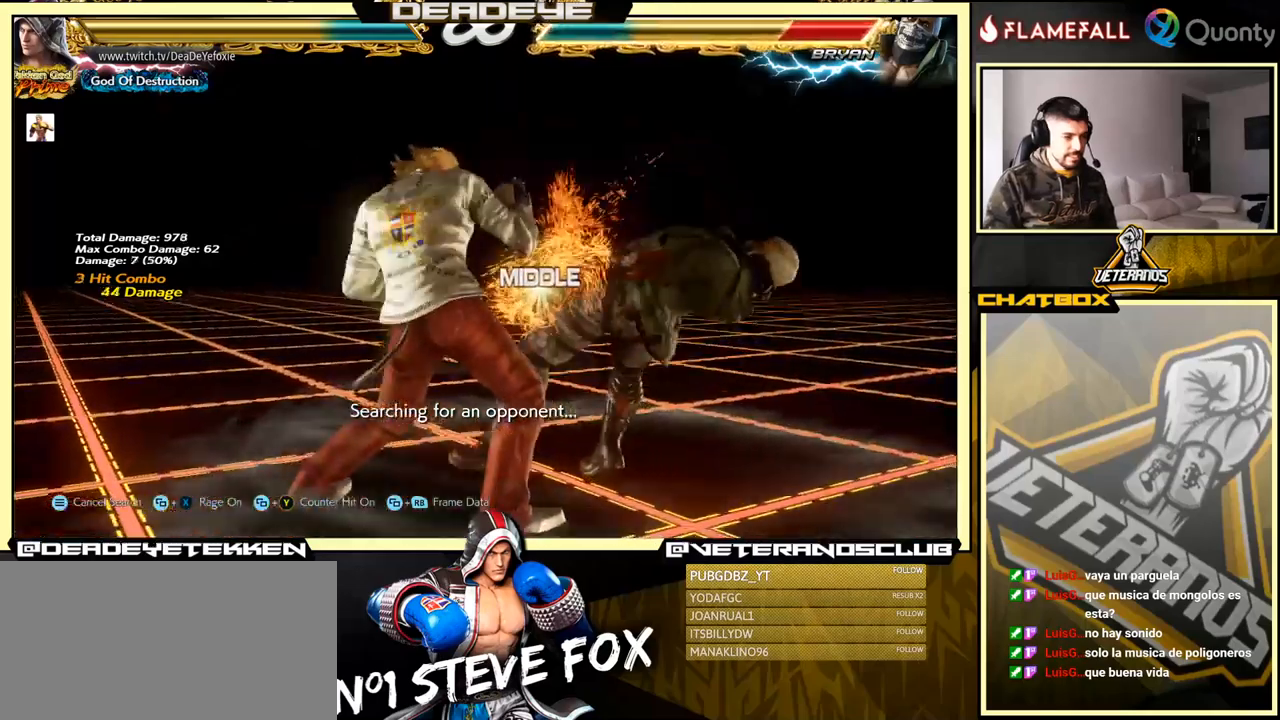
{"buttons": [], "left_stick": "left", "events": [[17, "SQUARE", "up"], [67, "SQUARE", "down"], [67, "TRIANGLE", "down"], [117, "SQUARE", "up"], [134, "TRIANGLE", "up"], [167, "SQUARE", "down"], [184, "TRIANGLE", "down"], [234, "TRIANGLE", "up"], [284, "TRIANGLE", "down"], [350, "TRIANGLE", "up"], [400, "TRIANGLE", "down"], [467, "SQUARE", "up"], [467, "TRIANGLE", "up"]]}
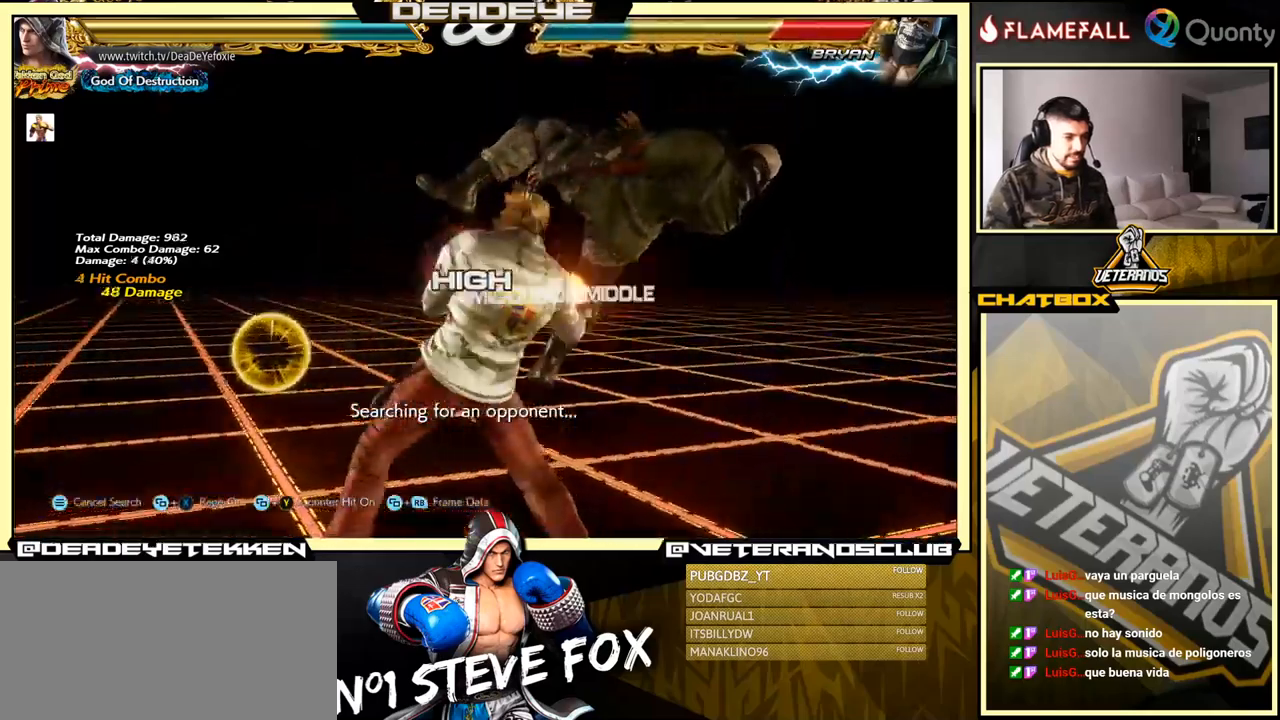
{"buttons": [], "left_stick": "left", "events": [[117, "SQUARE", "down"], [150, "TRIANGLE", "down"], [250, "SQUARE", "up"], [317, "TRIANGLE", "up"]]}
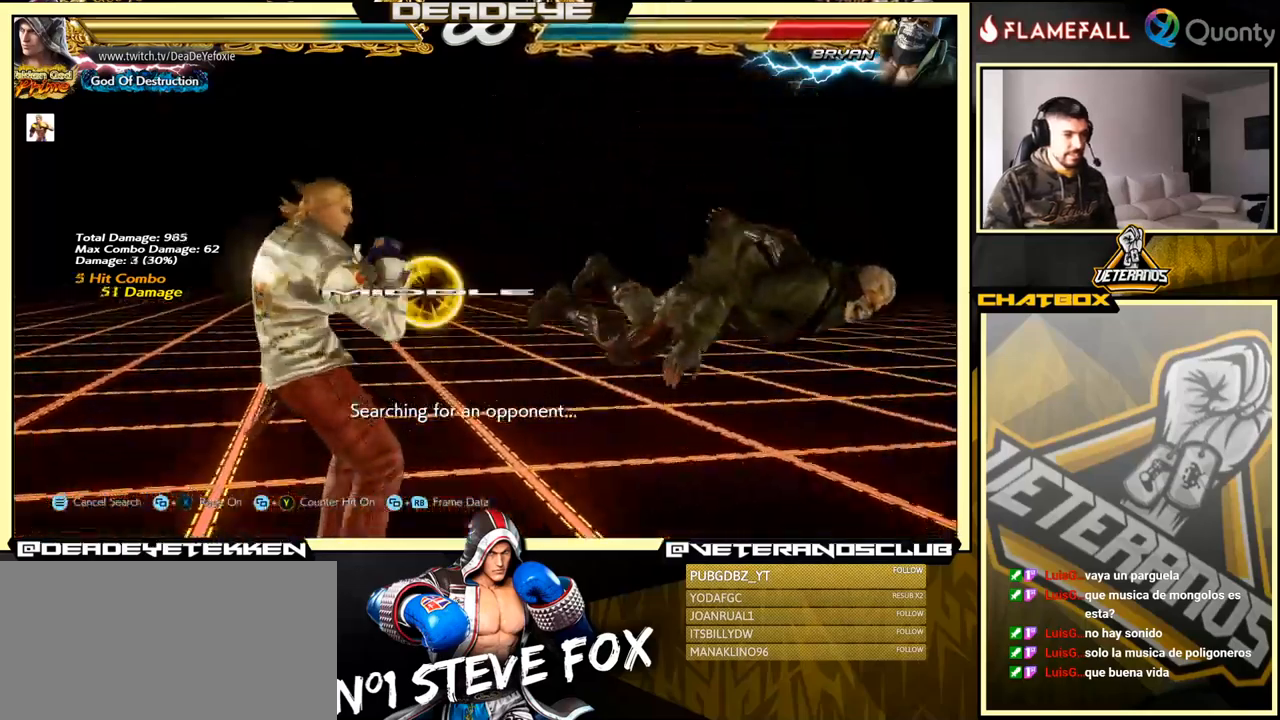
{"buttons": [], "left_stick": "left", "events": [[150, "left_stick", "center"], [200, "left_stick", "right"], [250, "left_stick", "center"], [334, "left_stick", "right"], [467, "left_stick", "left"]]}
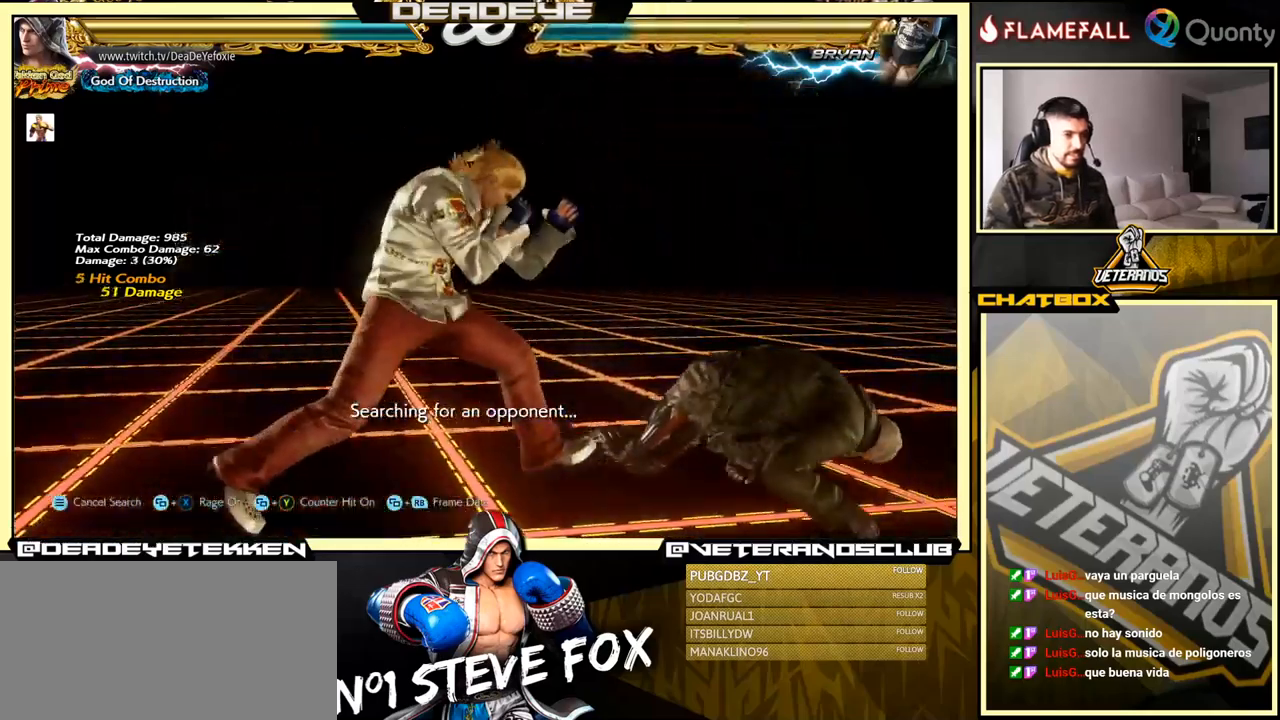
{"buttons": ["CROSS"], "left_stick": "right", "events": [[50, "left_stick", "right"], [150, "left_stick", "center"], [200, "left_stick", "right"], [384, "CROSS", "down"]]}
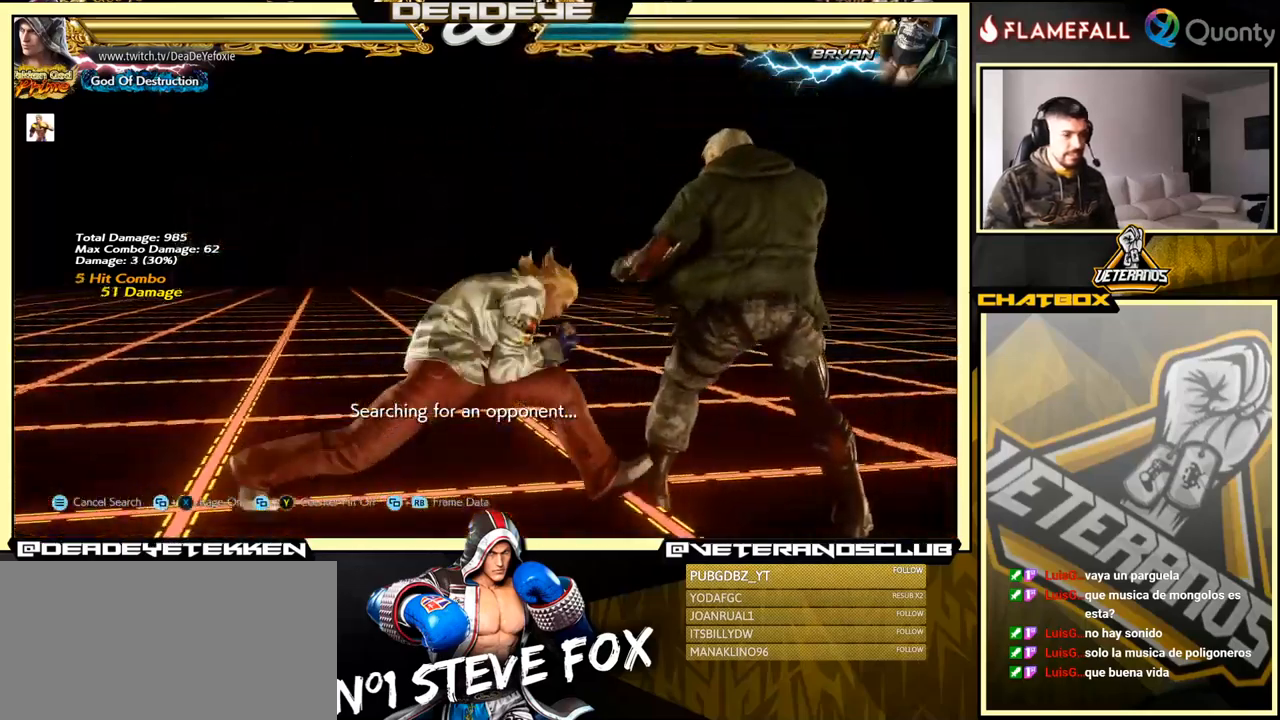
{"buttons": ["CROSS", "TRIANGLE"], "left_stick": "right", "events": [[384, "TRIANGLE", "down"]]}
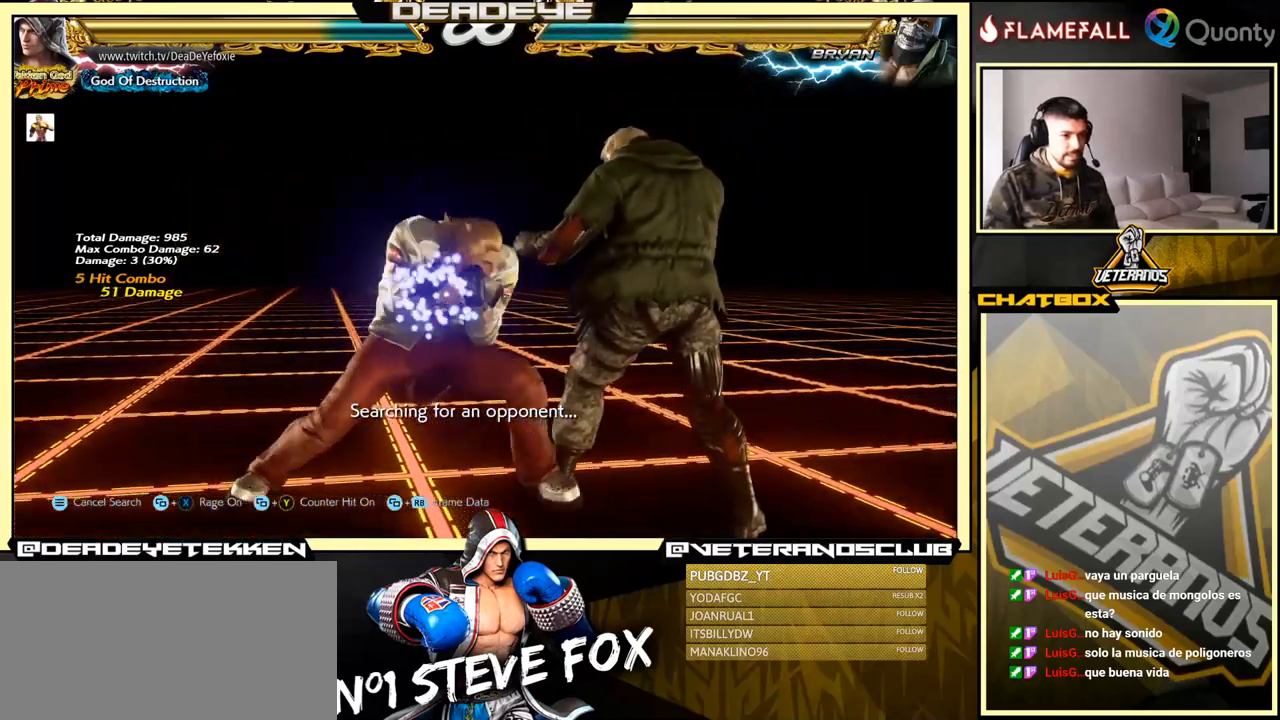
{"buttons": [], "left_stick": "down-left", "events": [[34, "TRIANGLE", "up"], [267, "CROSS", "up"], [284, "left_stick", "down-left"]]}
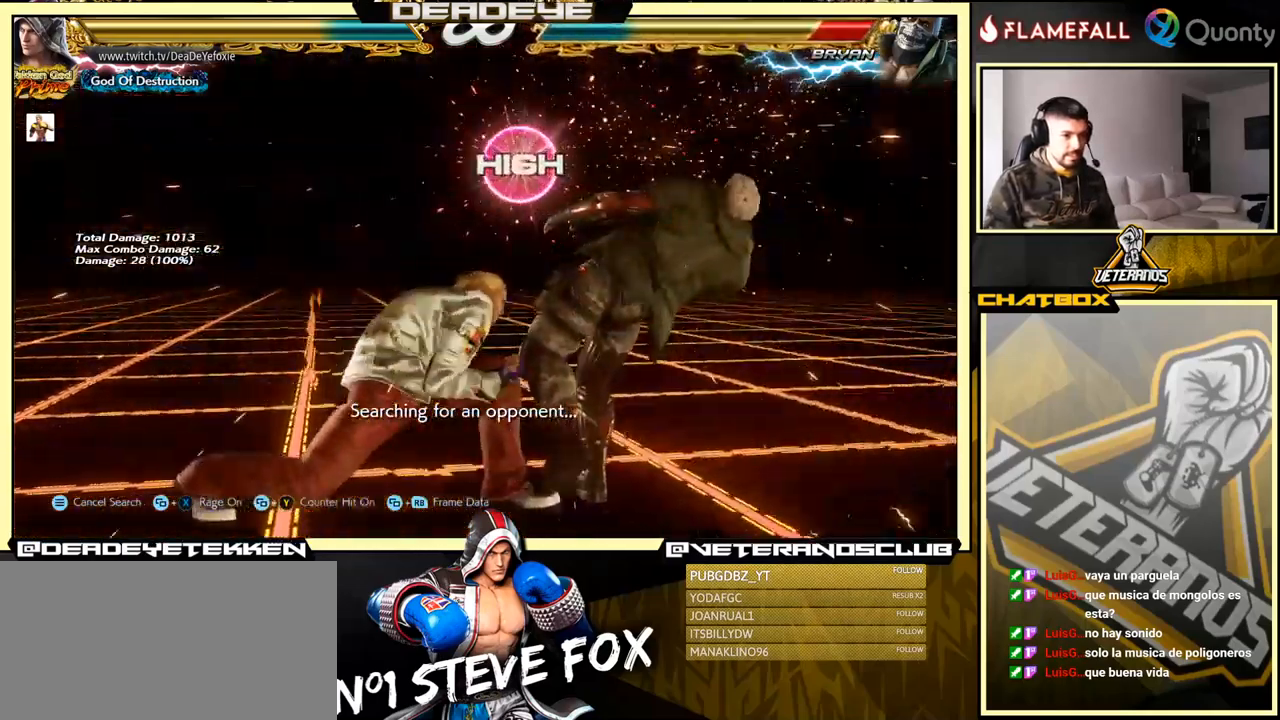
{"buttons": ["TRIANGLE"], "left_stick": "right", "events": [[100, "CROSS", "down"], [100, "left_stick", "center"], [184, "CROSS", "up"], [217, "left_stick", "right"], [267, "TRIANGLE", "down"]]}
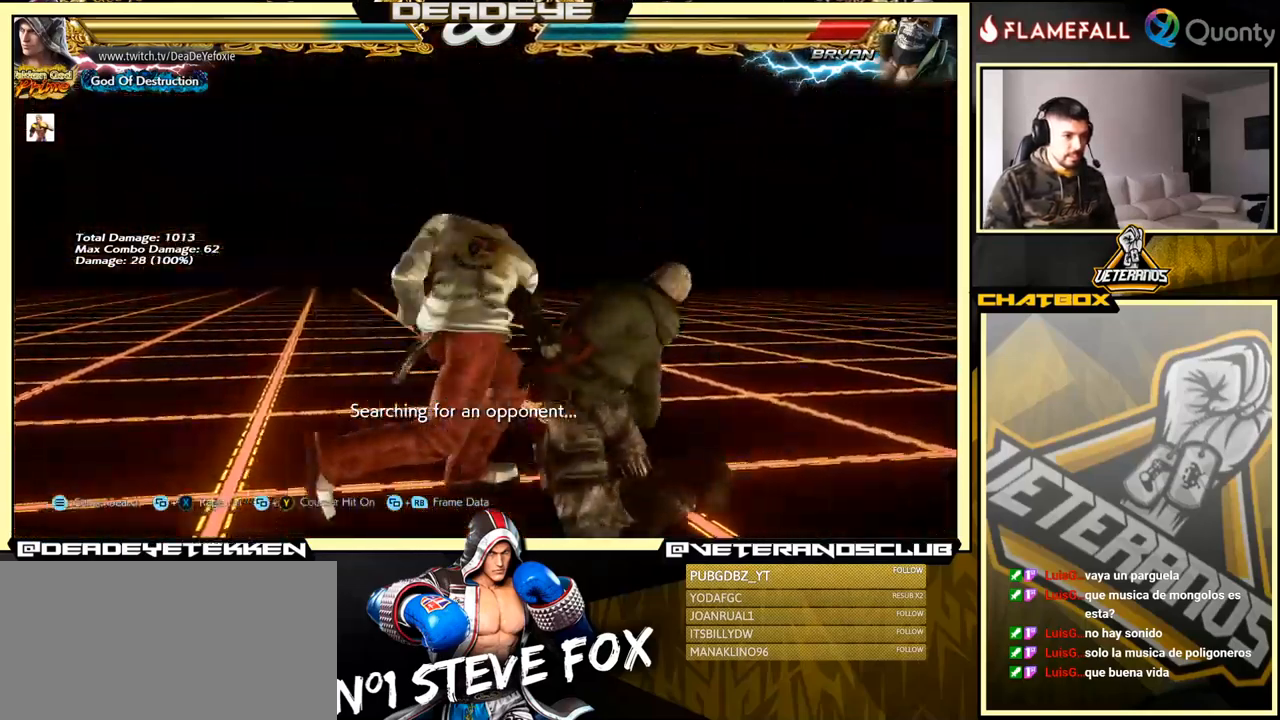
{"buttons": ["SQUARE", "TRIANGLE"], "left_stick": "left", "events": [[34, "TRIANGLE", "up"], [284, "left_stick", "left"], [317, "SQUARE", "down"], [400, "SQUARE", "up"], [467, "SQUARE", "down"], [484, "TRIANGLE", "down"]]}
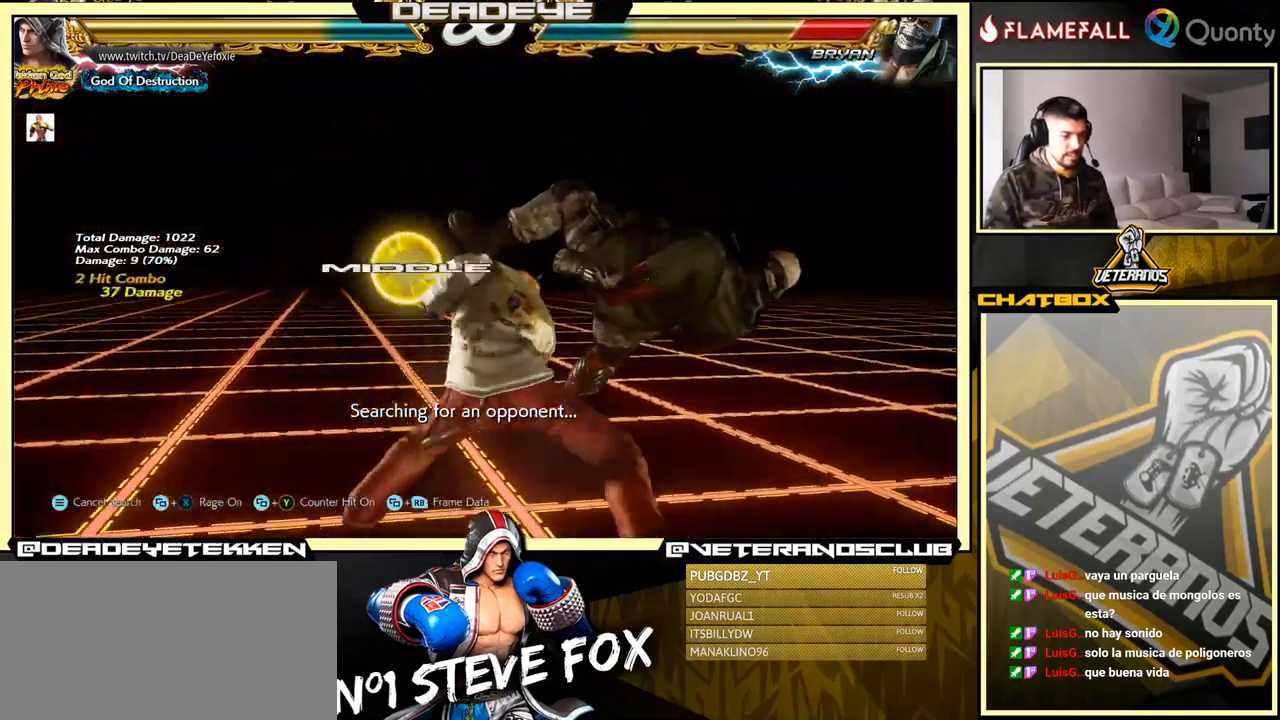
{"buttons": ["SQUARE"], "left_stick": "left", "events": [[34, "SQUARE", "up"], [67, "SQUARE", "down"], [100, "SQUARE", "up"], [100, "TRIANGLE", "up"], [167, "SQUARE", "down"], [167, "TRIANGLE", "down"], [217, "SQUARE", "up"], [234, "TRIANGLE", "up"], [300, "SQUARE", "down"], [300, "TRIANGLE", "down"], [334, "SQUARE", "up"], [334, "TRIANGLE", "up"], [400, "SQUARE", "down"], [417, "TRIANGLE", "down"], [484, "TRIANGLE", "up"]]}
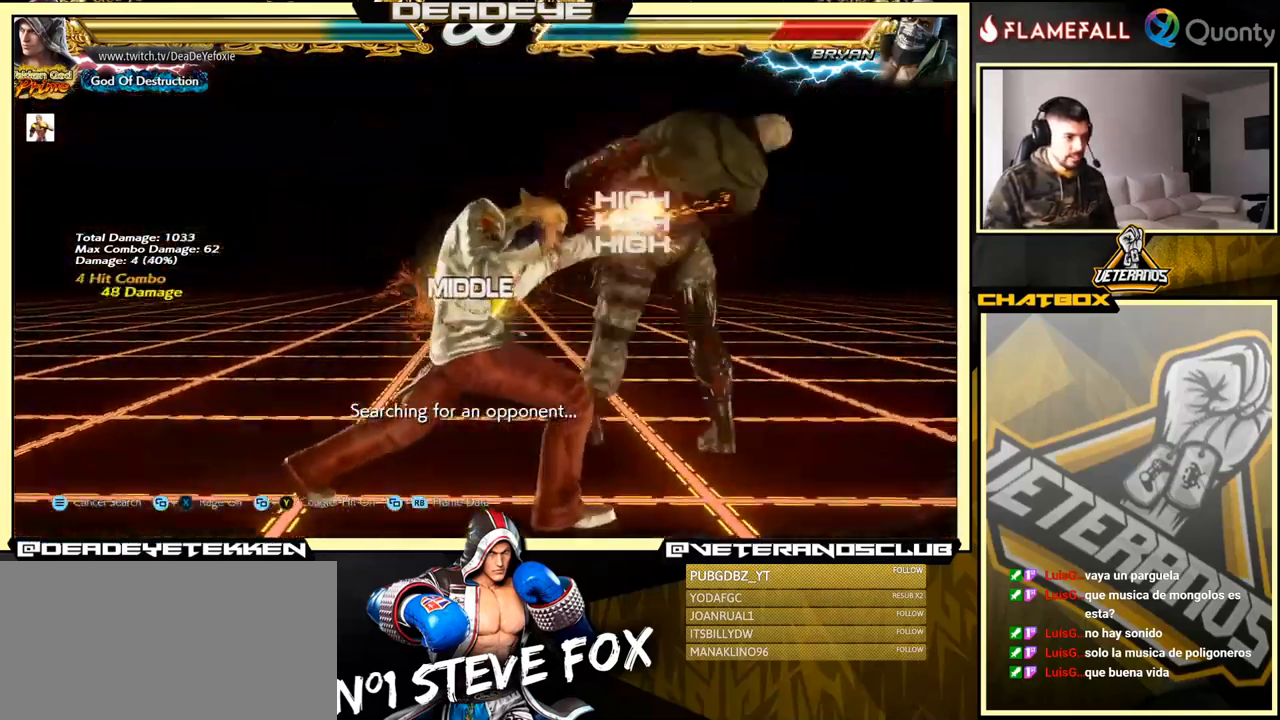
{"buttons": ["SQUARE", "TRIANGLE"], "left_stick": "left", "events": [[34, "SQUARE", "up"], [117, "SQUARE", "down"], [117, "TRIANGLE", "down"], [184, "SQUARE", "up"], [184, "TRIANGLE", "up"], [251, "SQUARE", "down"], [267, "TRIANGLE", "down"], [284, "TRIANGLE", "up"], [317, "SQUARE", "up"], [334, "SQUARE", "down"], [351, "TRIANGLE", "down"], [417, "SQUARE", "up"], [417, "TRIANGLE", "up"], [484, "SQUARE", "down"], [484, "TRIANGLE", "down"]]}
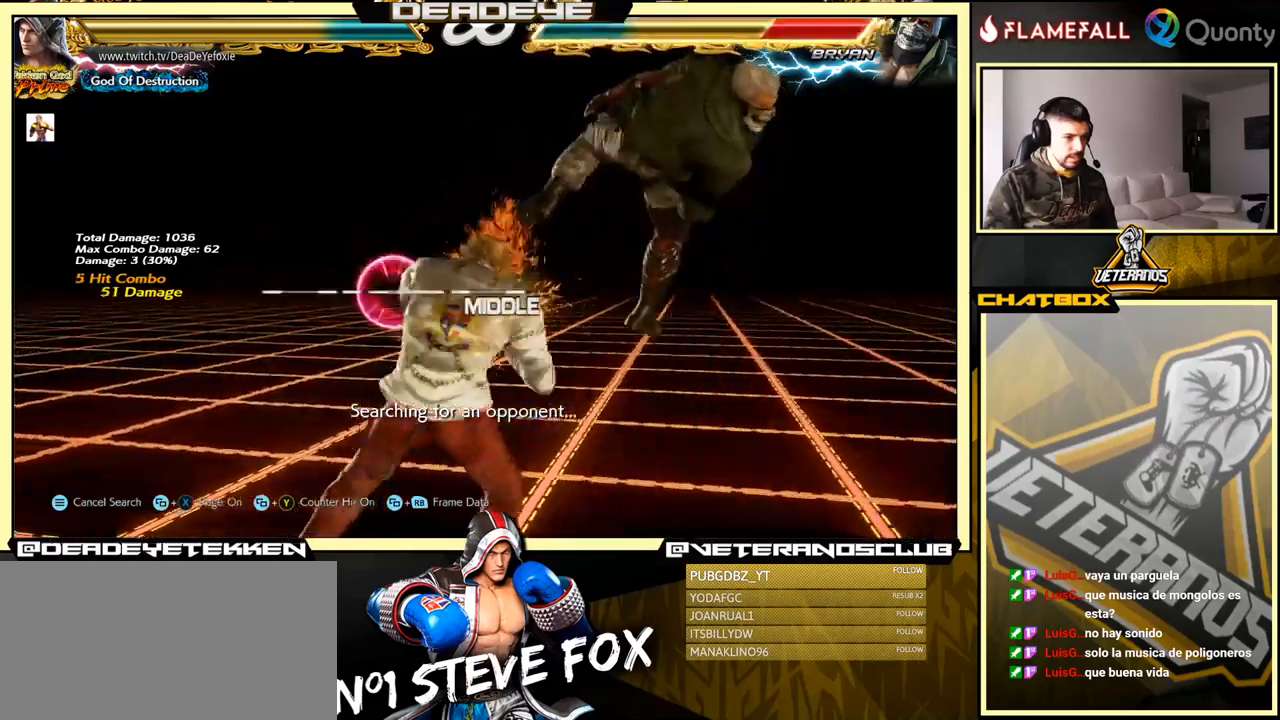
{"buttons": ["CROSS"], "left_stick": "right", "events": [[50, "SQUARE", "up"], [67, "TRIANGLE", "up"], [117, "SQUARE", "down"], [117, "TRIANGLE", "down"], [283, "SQUARE", "up"], [317, "TRIANGLE", "up"], [433, "left_stick", "right"], [467, "CROSS", "down"]]}
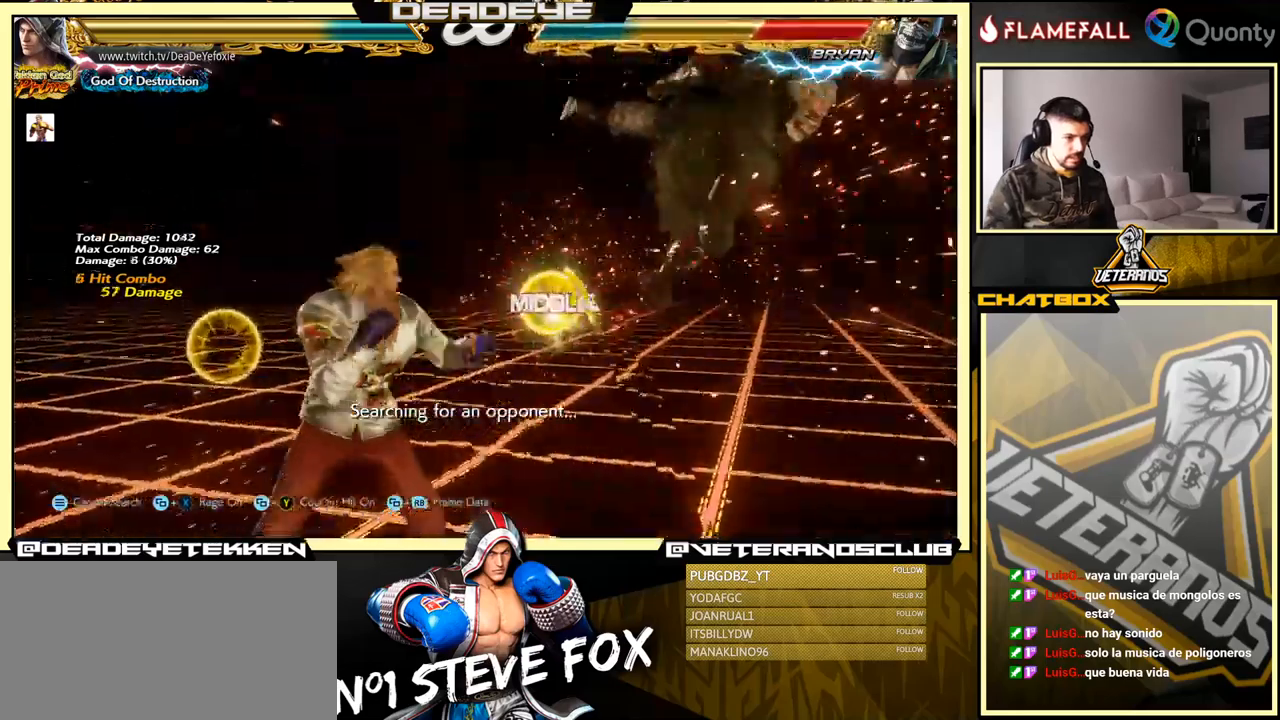
{"buttons": [], "left_stick": "right", "events": [[33, "CROSS", "up"], [50, "SQUARE", "down"], [117, "SQUARE", "up"], [217, "SQUARE", "down"], [400, "SQUARE", "up"]]}
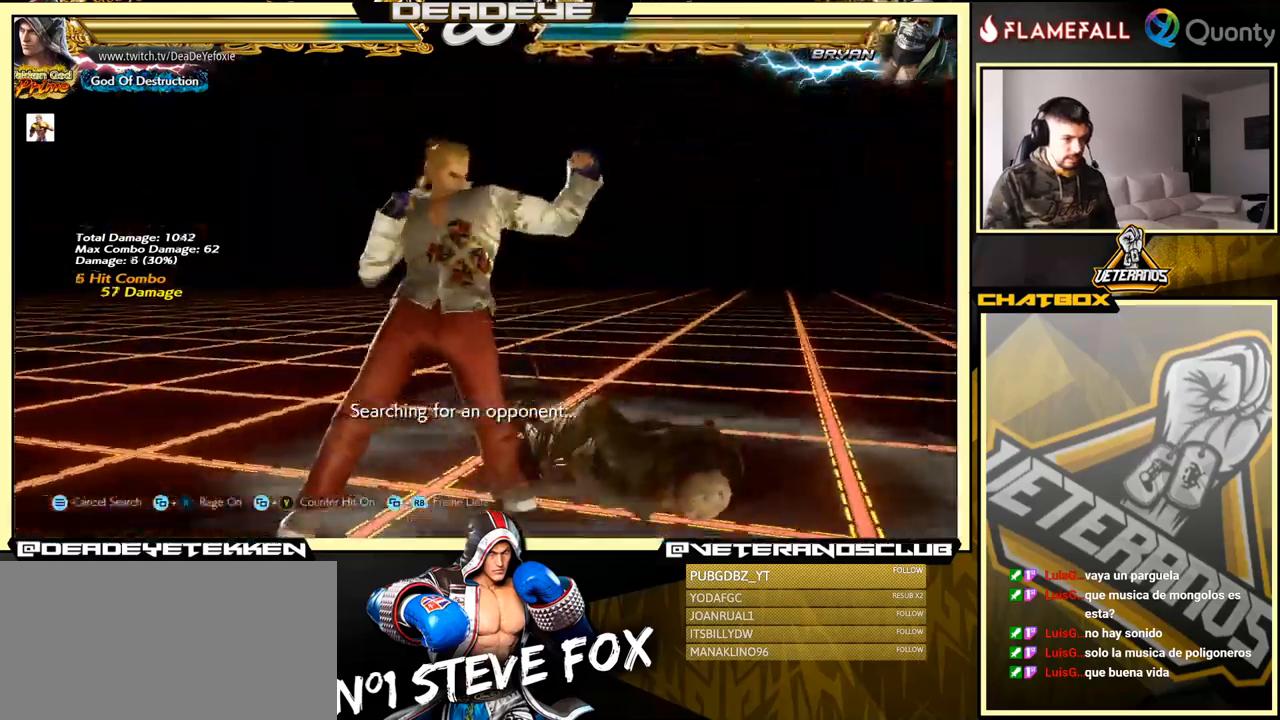
{"buttons": [], "left_stick": "center", "events": [[67, "left_stick", "center"], [400, "left_stick", "right"], [483, "left_stick", "center"]]}
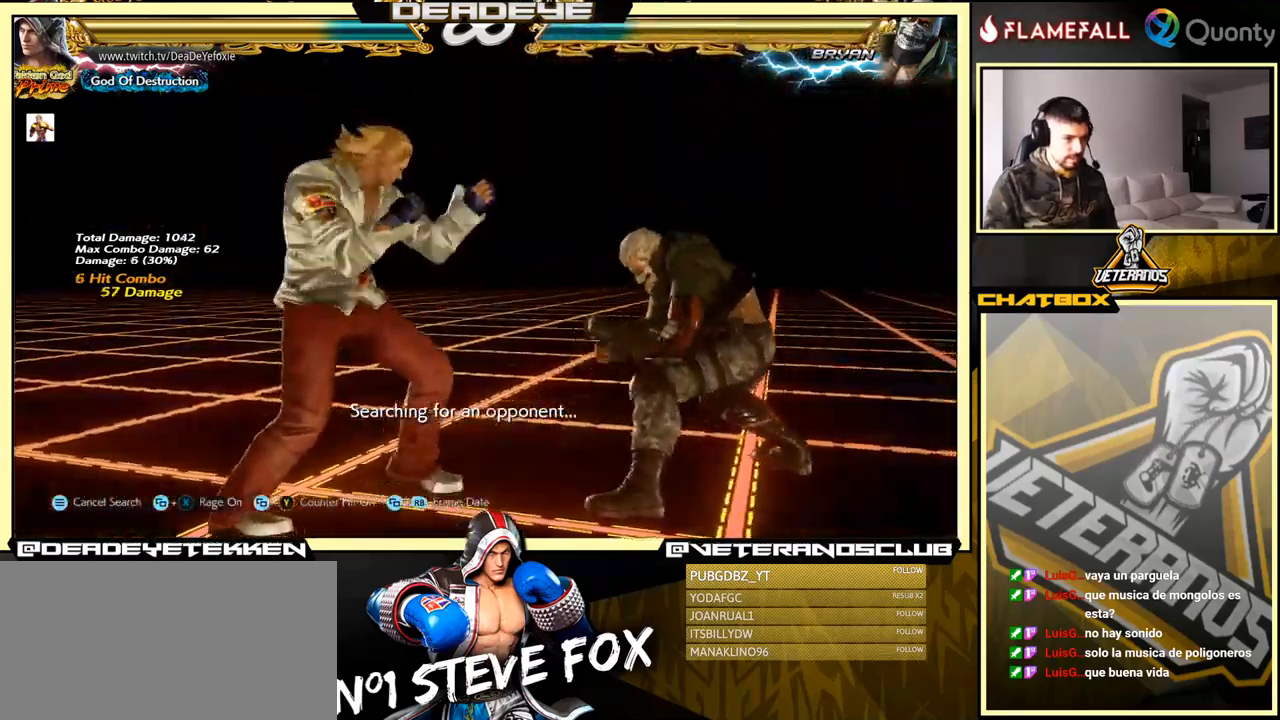
{"buttons": [], "left_stick": "center", "events": [[50, "left_stick", "right"], [233, "left_stick", "left"], [350, "left_stick", "center"]]}
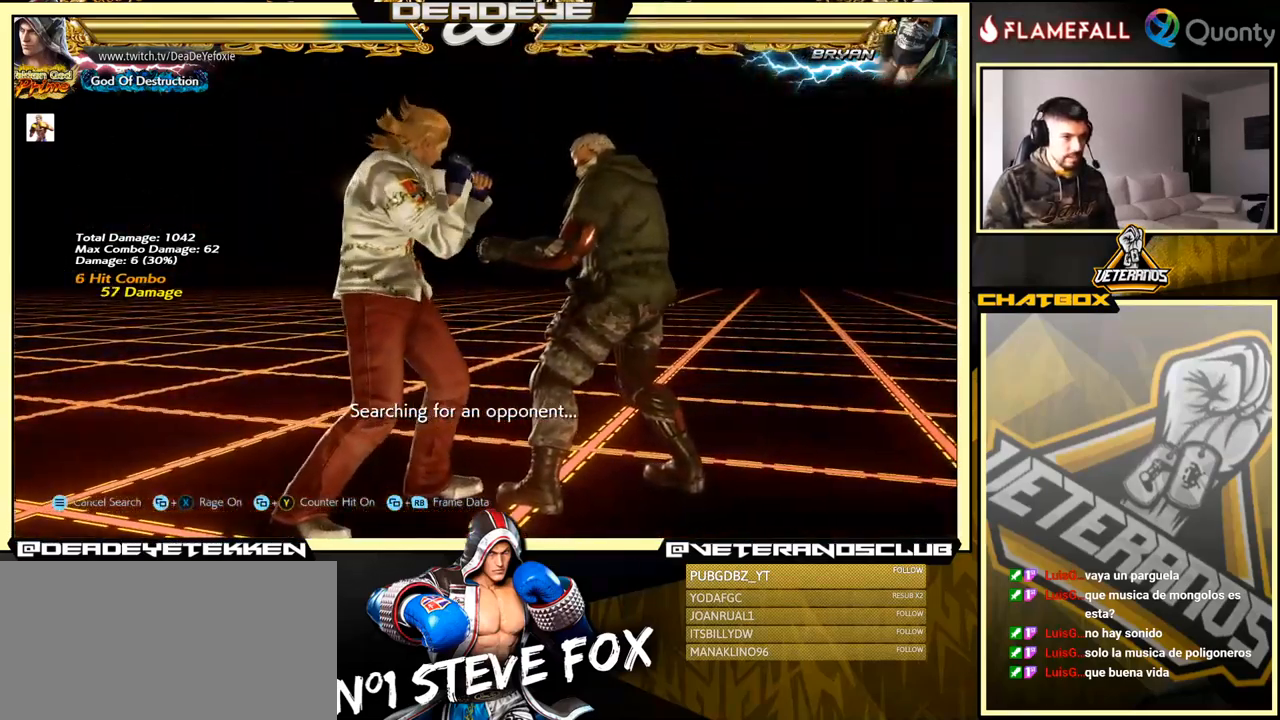
{"buttons": ["CROSS"], "left_stick": "right", "events": [[17, "left_stick", "right"], [67, "CROSS", "down"]]}
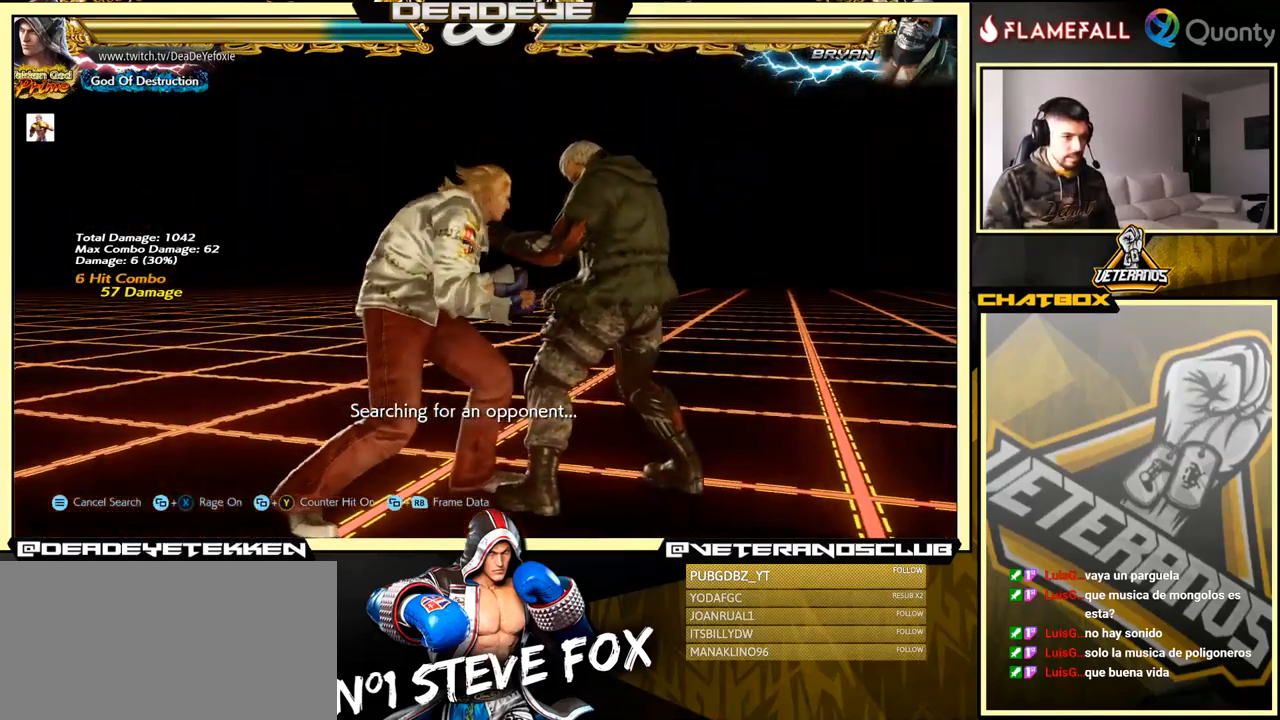
{"buttons": [], "left_stick": "down-left", "events": [[100, "TRIANGLE", "down"], [400, "TRIANGLE", "up"], [433, "left_stick", "down-left"], [467, "CROSS", "up"]]}
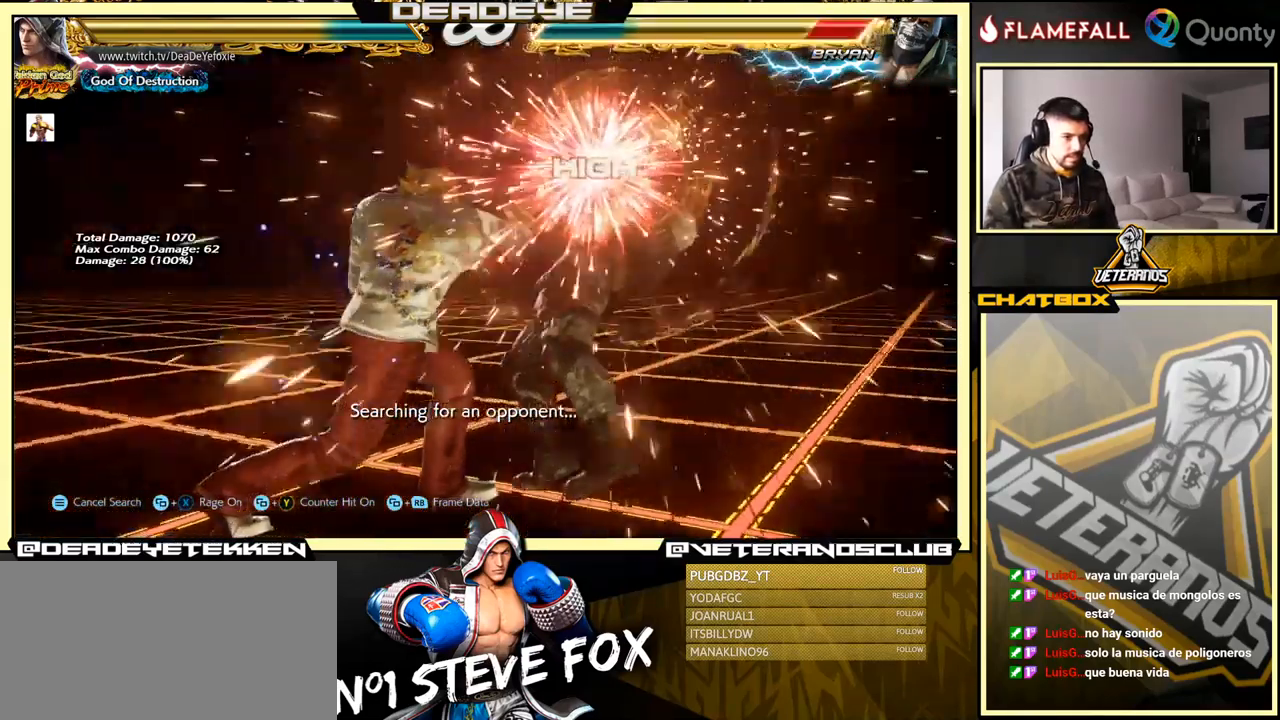
{"buttons": [], "left_stick": "center", "events": [[300, "left_stick", "center"], [333, "CROSS", "down"], [417, "CROSS", "up"], [450, "SQUARE", "down"], [500, "SQUARE", "up"]]}
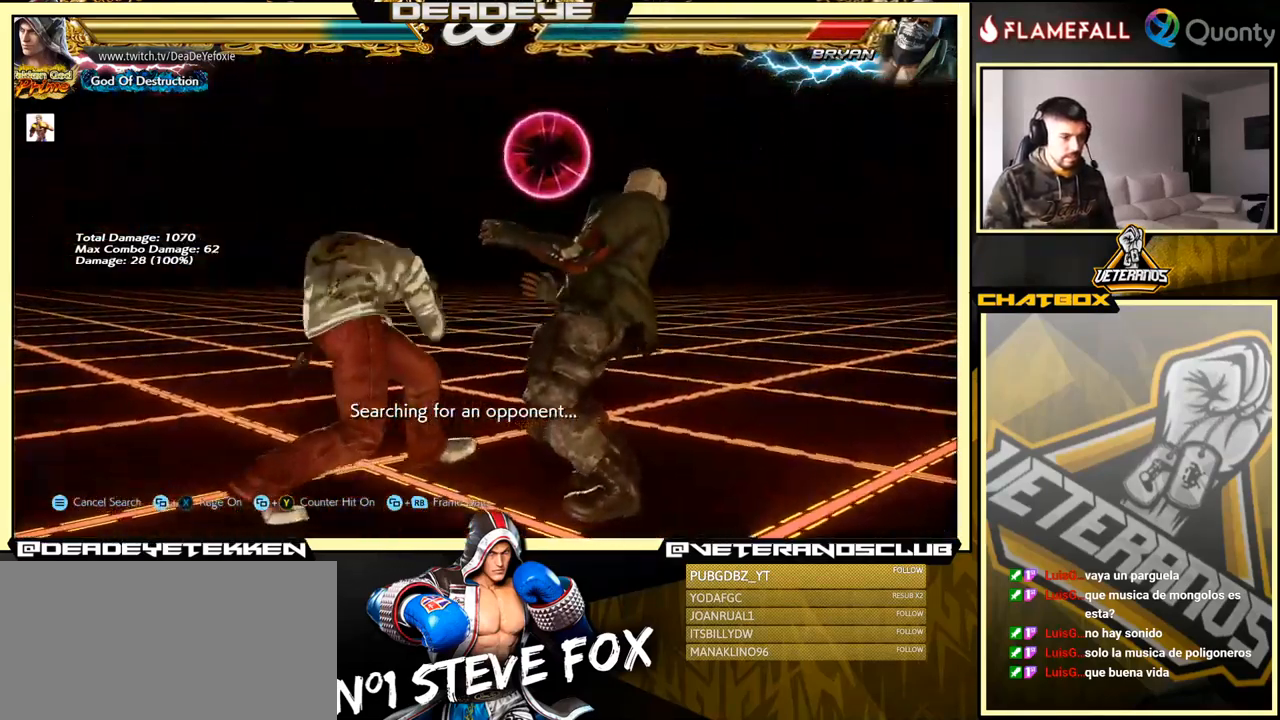
{"buttons": ["SQUARE"], "left_stick": "left", "events": [[50, "SQUARE", "down"], [117, "SQUARE", "up"], [183, "left_stick", "left"], [267, "SQUARE", "down"], [300, "SQUARE", "up"], [367, "SQUARE", "down"]]}
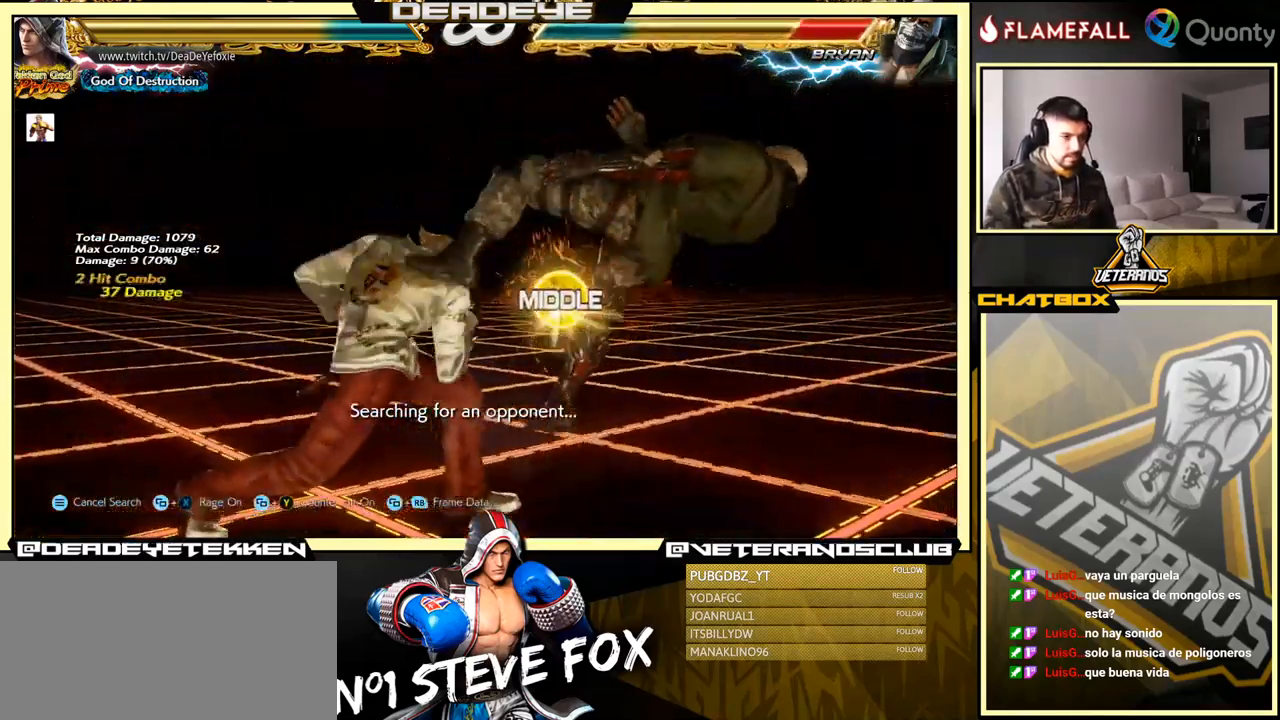
{"buttons": ["SQUARE"], "left_stick": "left", "events": [[17, "SQUARE", "up"], [433, "SQUARE", "down"]]}